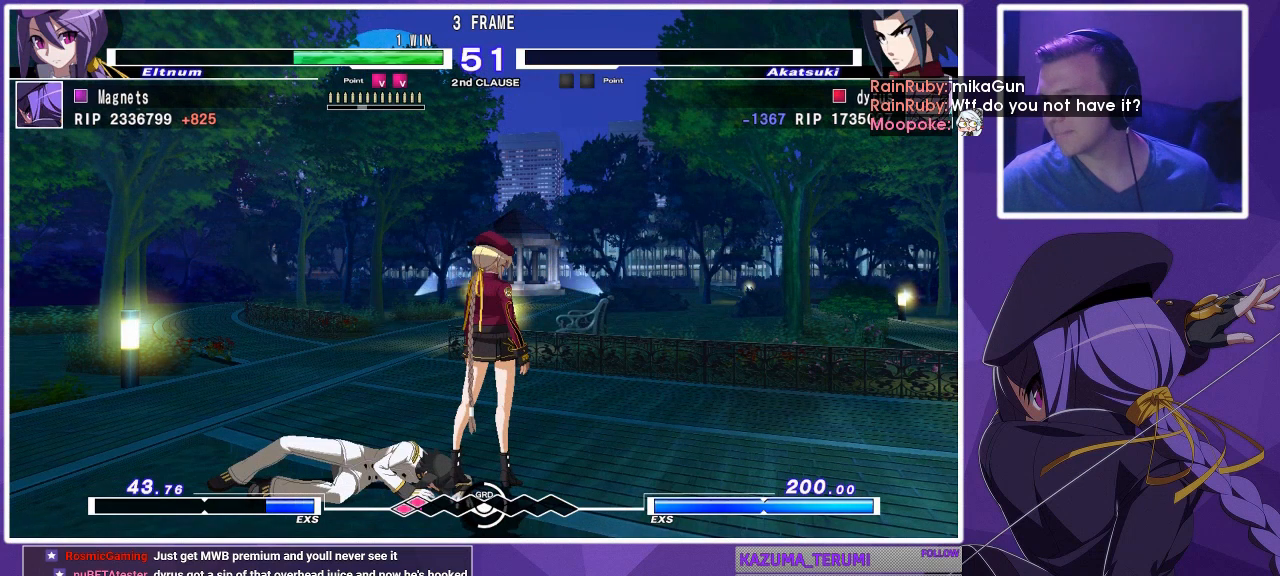
Gameplay with a controller (arcade stick); each line is a JSON object with the inputs held at the frame after it. "events" lists button and stick changes between this image and that frame as [ms after this image, input, new state], when the widget could be followed in between. Not read: L3 R3.
{"buttons": ["CROSS"], "left_stick": "center", "events": [[33, "CROSS", "down"], [167, "CROSS", "up"], [267, "CROSS", "down"], [400, "CROSS", "up"], [467, "CROSS", "down"]]}
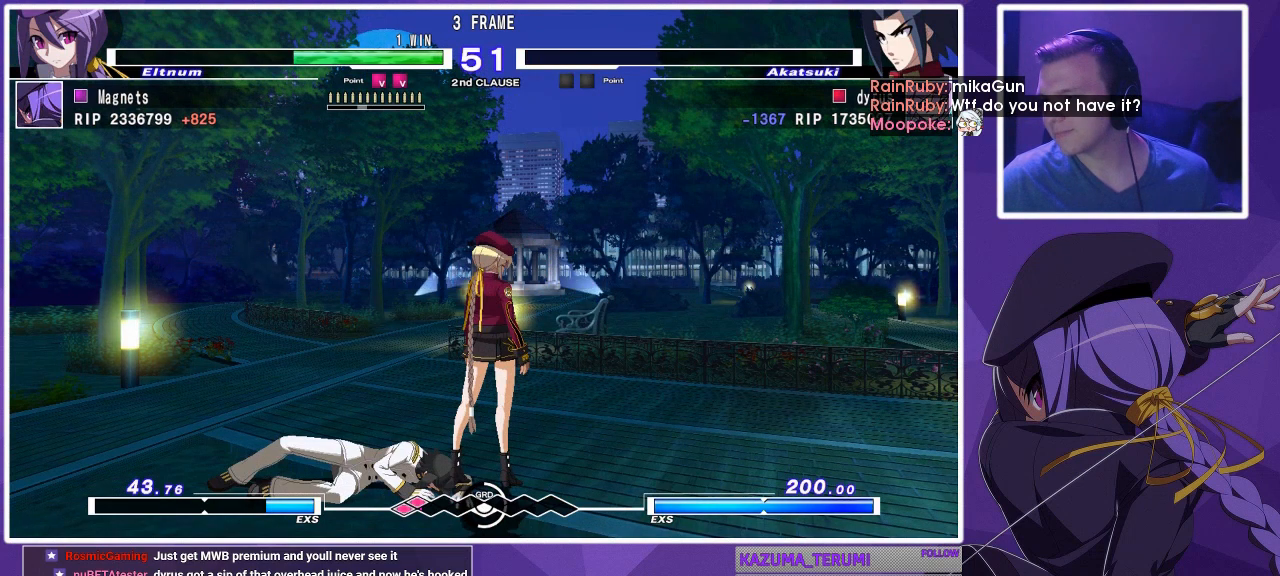
{"buttons": ["CROSS"], "left_stick": "center", "events": [[67, "CROSS", "up"], [167, "CROSS", "down"], [267, "CROSS", "up"], [333, "CROSS", "down"], [433, "CROSS", "up"], [500, "CROSS", "down"]]}
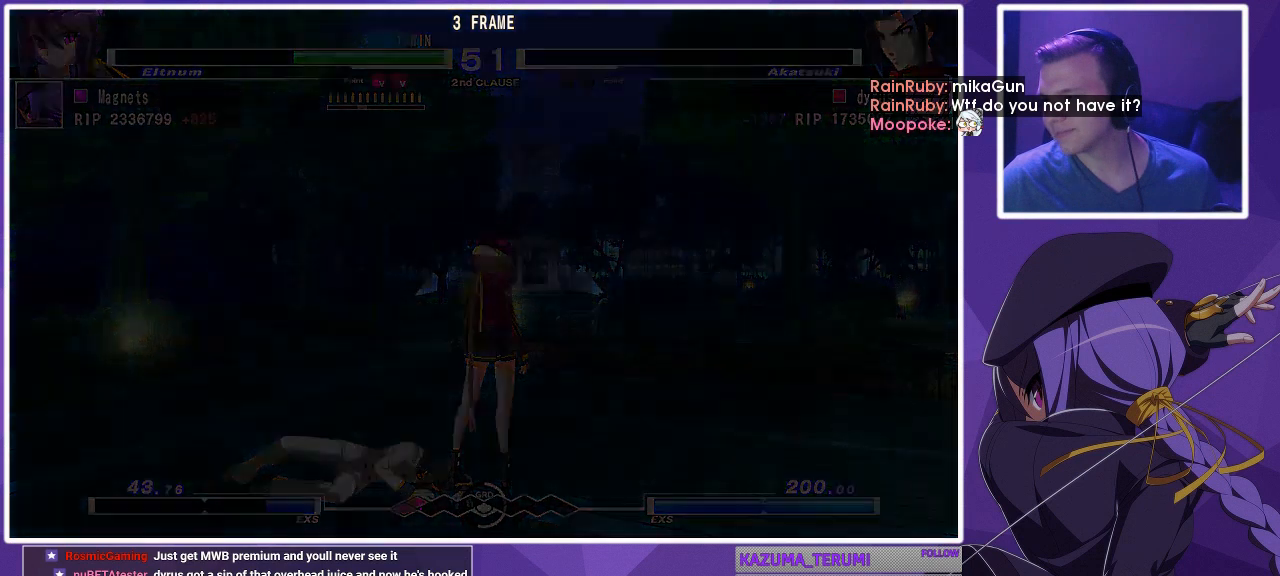
{"buttons": ["CROSS"], "left_stick": "center", "events": [[133, "CROSS", "up"], [200, "CROSS", "down"], [367, "CROSS", "up"], [400, "CROSS", "down"]]}
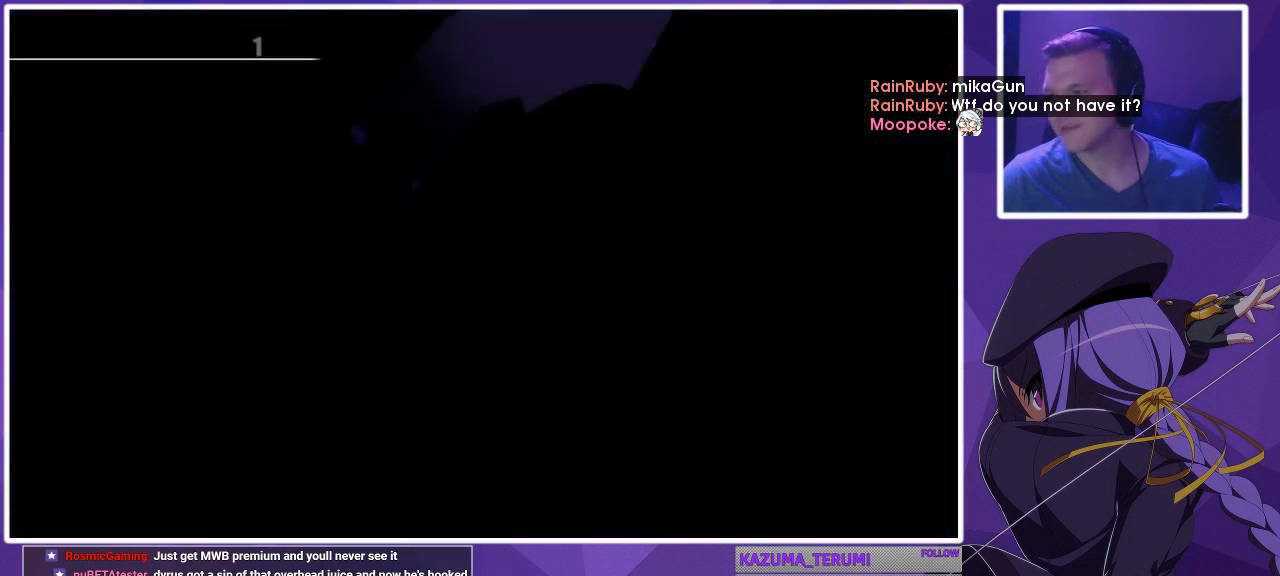
{"buttons": [], "left_stick": "center", "events": [[67, "CROSS", "up"]]}
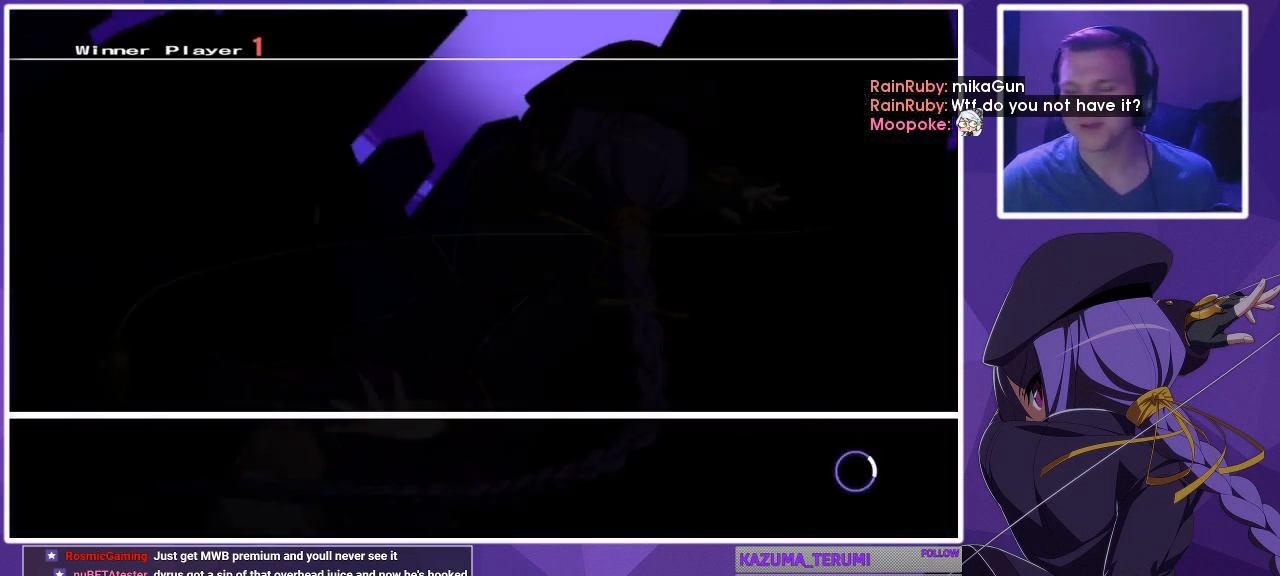
{"buttons": [], "left_stick": "center", "events": []}
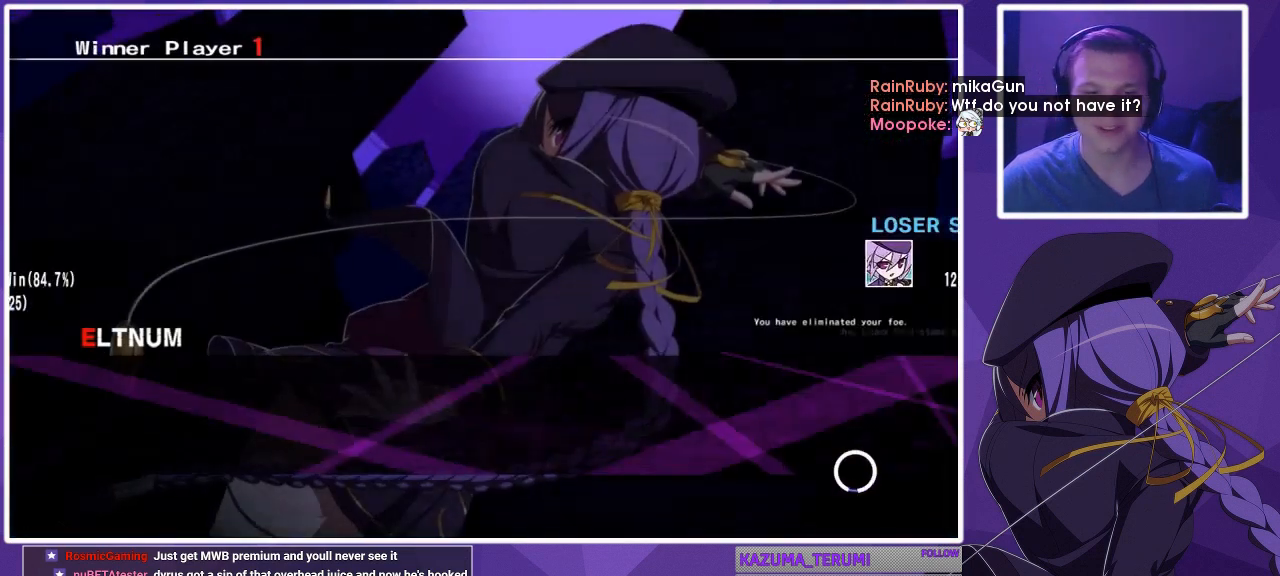
{"buttons": [], "left_stick": "center", "events": []}
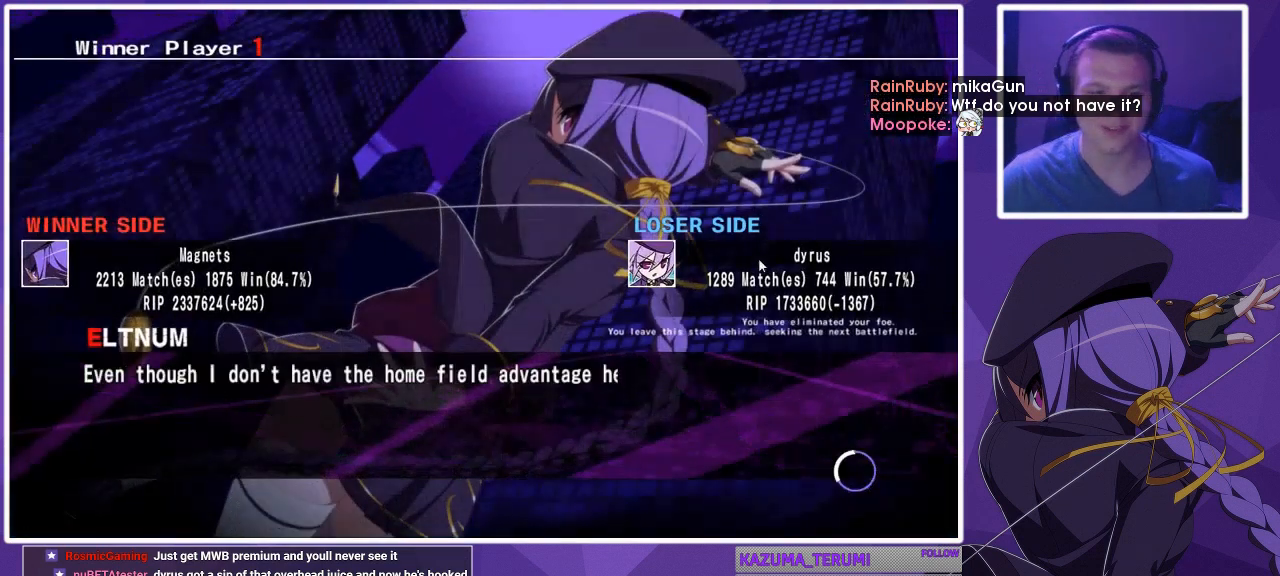
{"buttons": [], "left_stick": "center", "events": []}
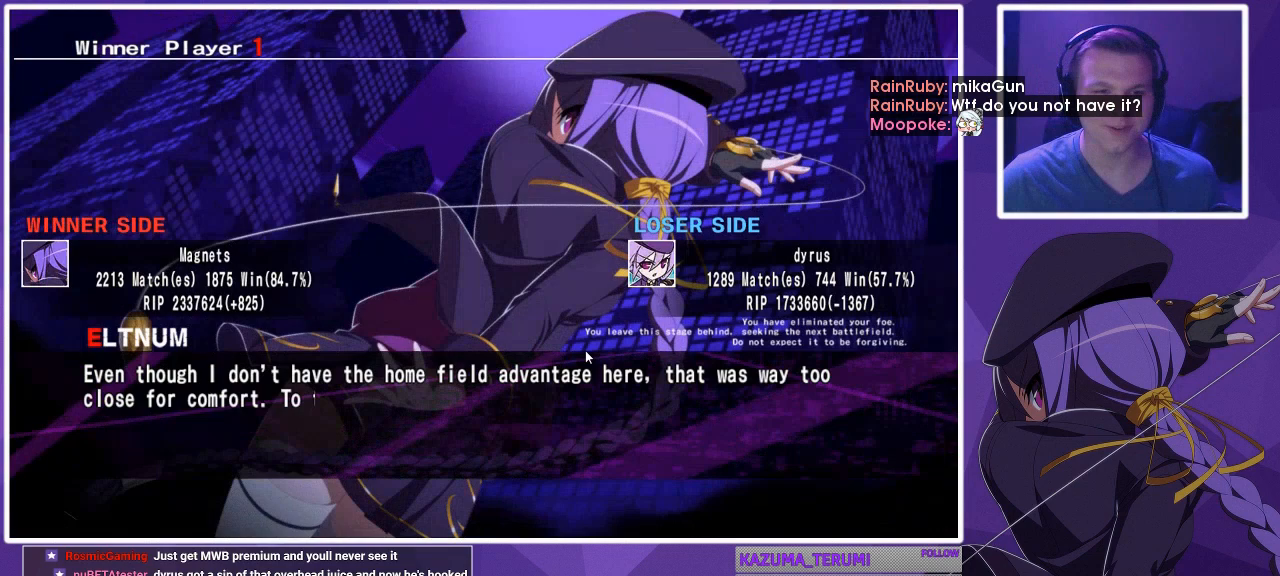
{"buttons": [], "left_stick": "center", "events": []}
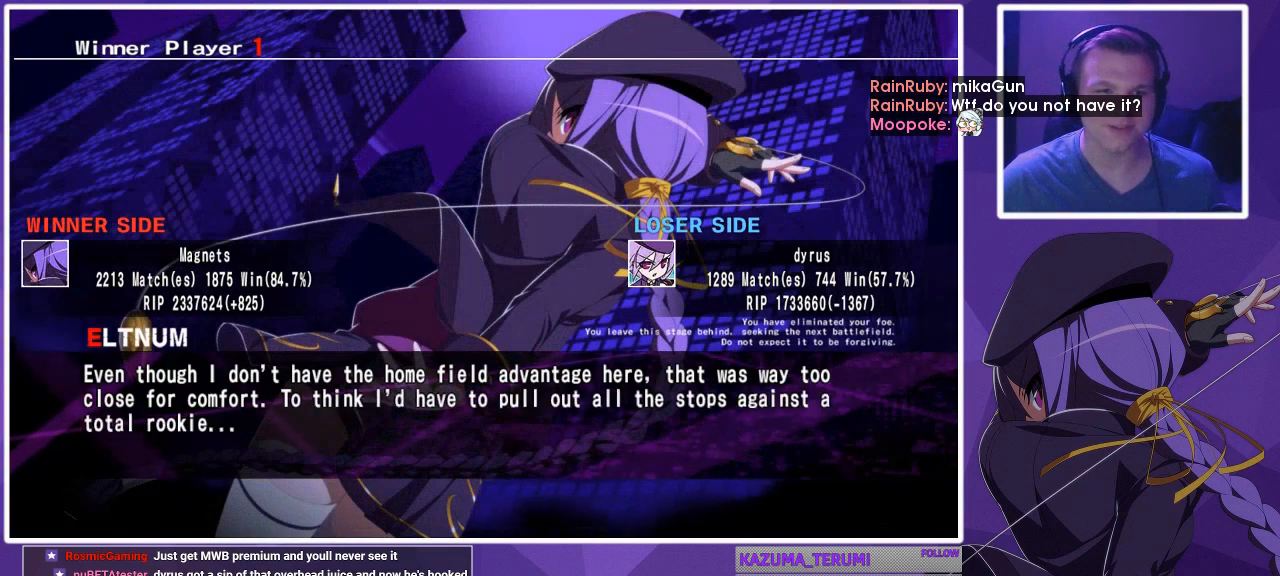
{"buttons": [], "left_stick": "center", "events": [[133, "CROSS", "down"], [233, "CROSS", "up"], [300, "CROSS", "down"], [367, "CROSS", "up"]]}
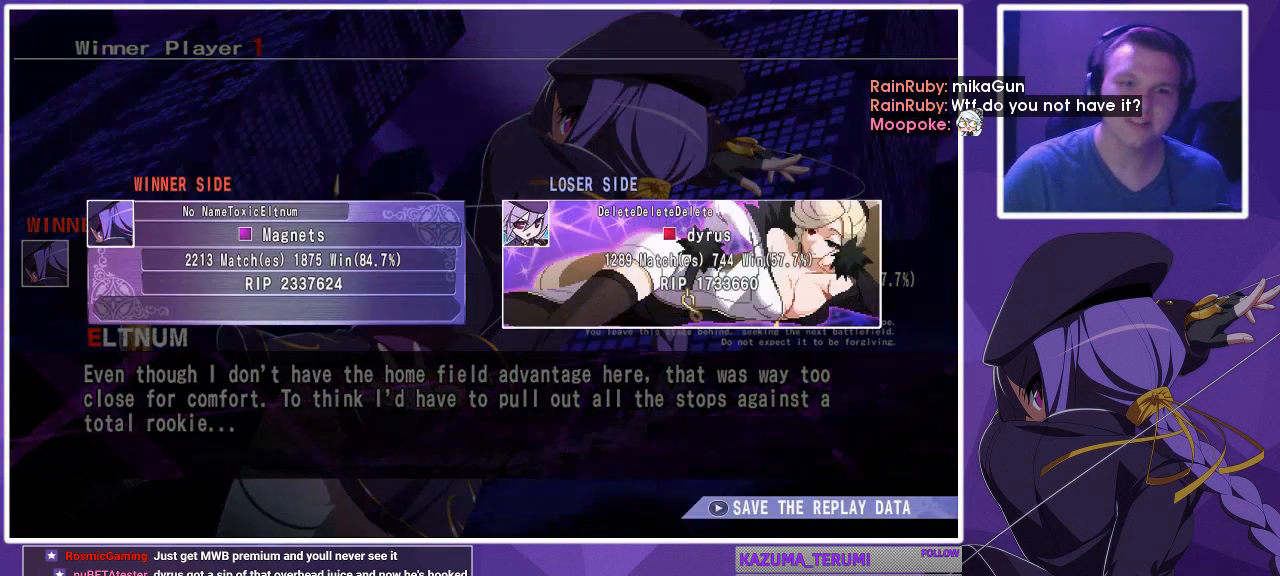
{"buttons": [], "left_stick": "center", "events": [[167, "CROSS", "down"], [267, "CROSS", "up"]]}
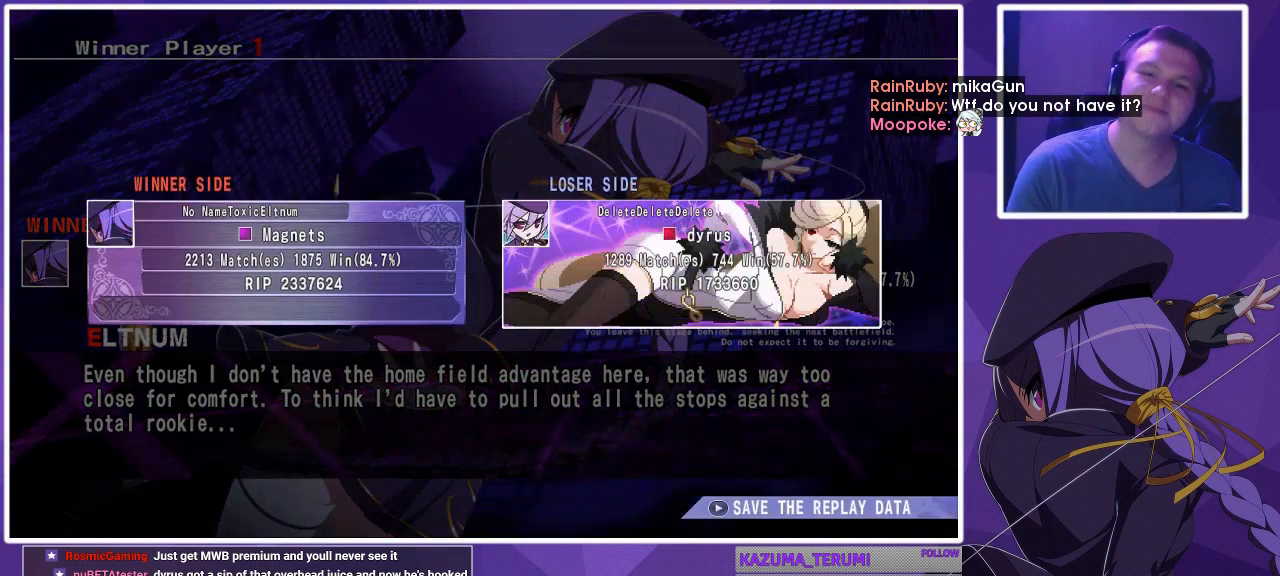
{"buttons": [], "left_stick": "center", "events": [[33, "CROSS", "down"], [100, "CROSS", "up"]]}